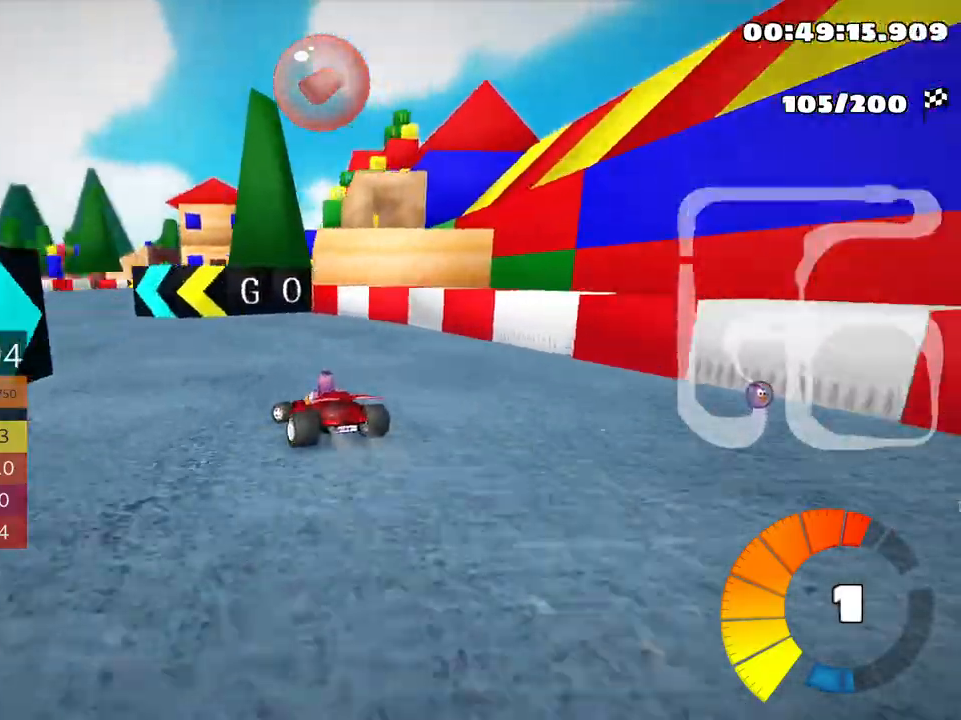
Gameplay with keyboard; each line is a JSON object with the keys held at the frame after it. "events" lists presses ("down") and releases ("up") of "down", "fire", "left", "look", "nitro", "right", "skid" and "up" between this image and that frame as [ms after this image, input, new state], when the widget could be followed in between. No other keys are recorded. Mouse input is not recorded. Key names are as the overlay labels them; some are game actions (e.g. jump) rather than physical keys.
{"keys": ["right", "skid", "up"], "events": [[216, "left", "up"], [350, "skid", "down"], [366, "right", "down"]]}
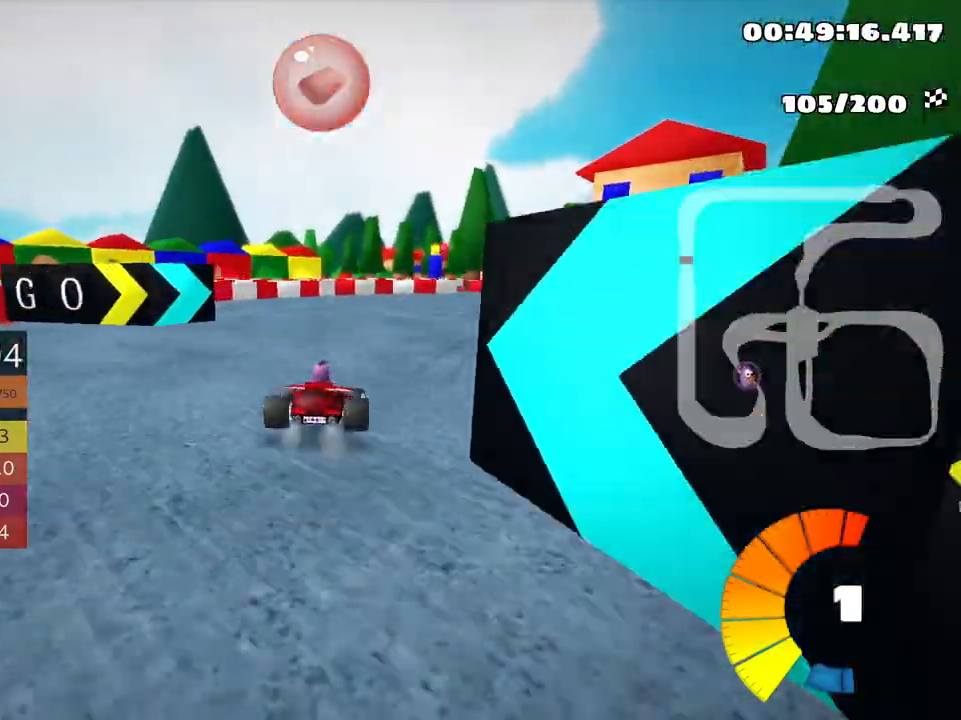
{"keys": ["right", "skid", "up"], "events": [[133, "skid", "up"], [166, "nitro", "down"], [283, "nitro", "up"], [383, "skid", "down"]]}
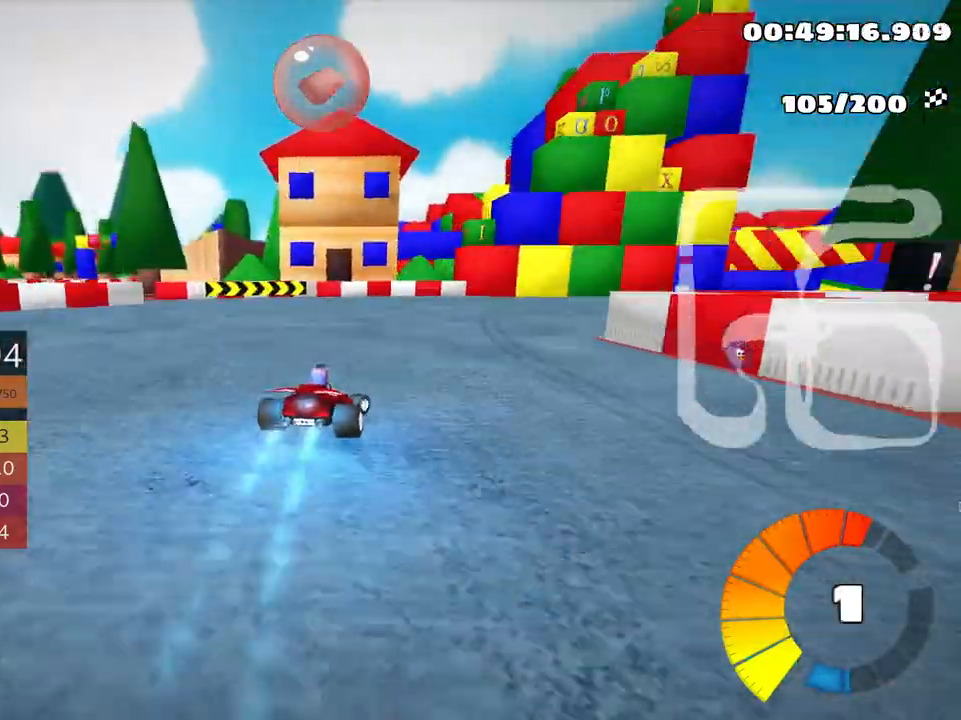
{"keys": ["right", "skid", "up"], "events": []}
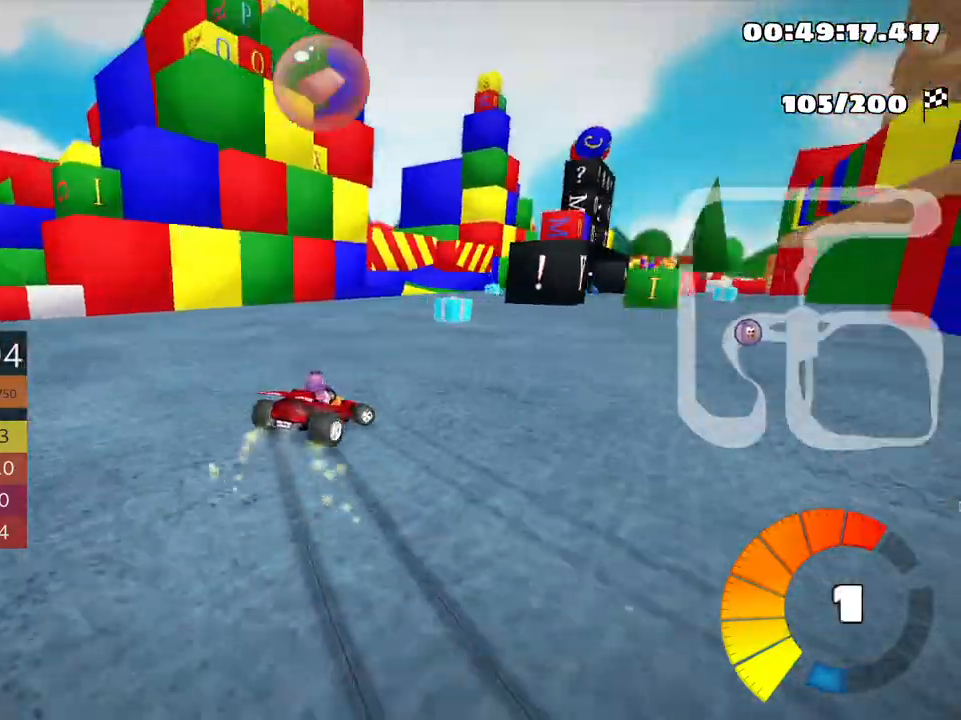
{"keys": ["right", "skid", "up"], "events": []}
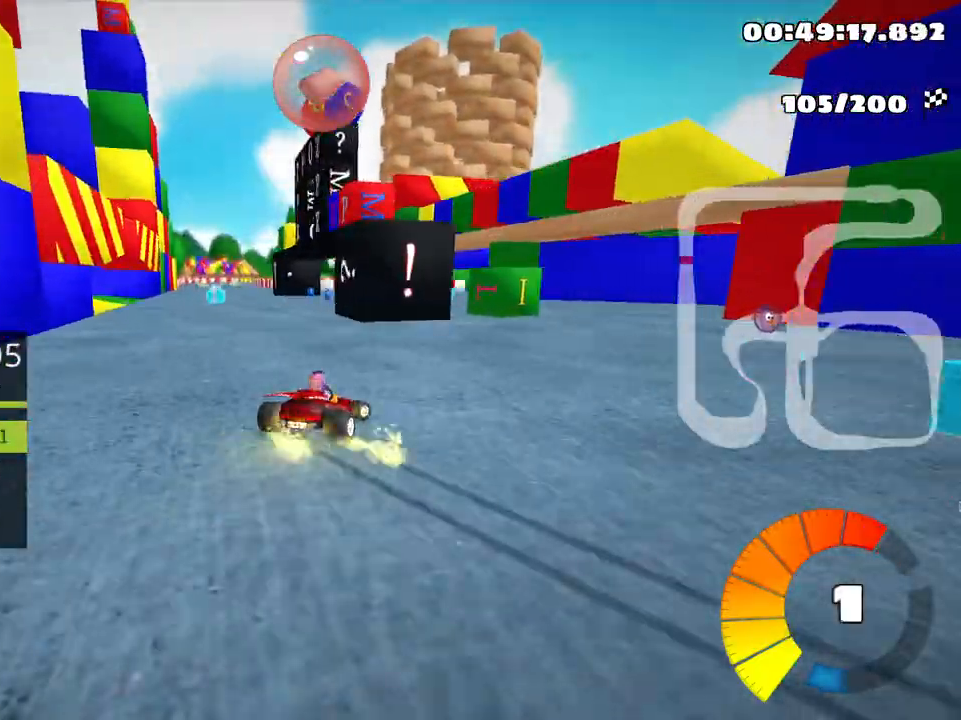
{"keys": ["left", "skid", "up"], "events": [[33, "left", "down"], [133, "right", "up"]]}
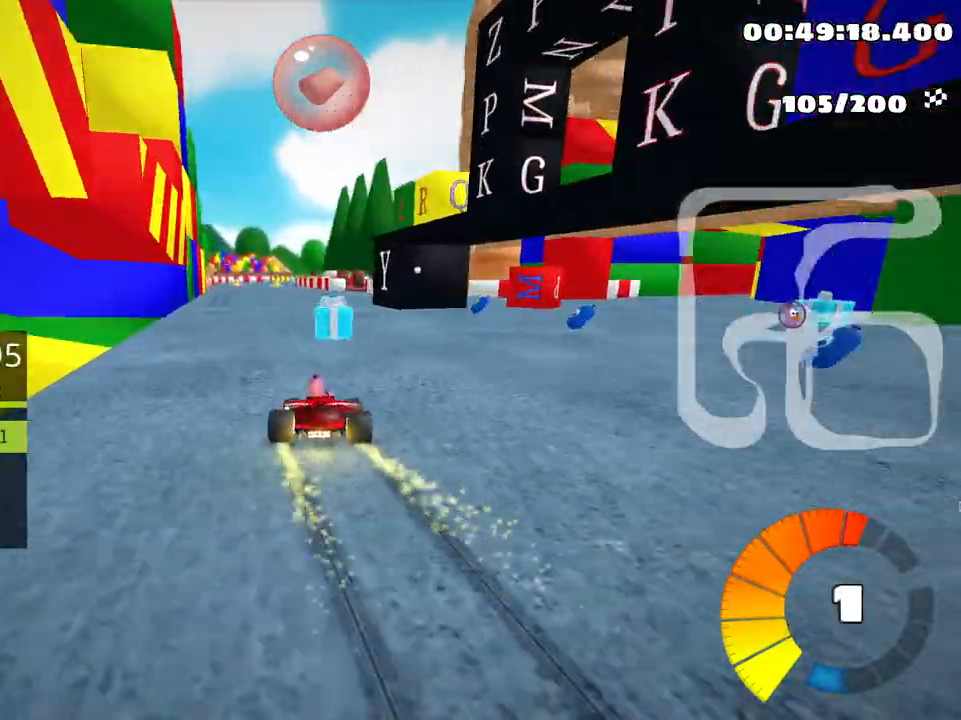
{"keys": ["left", "skid", "up"], "events": []}
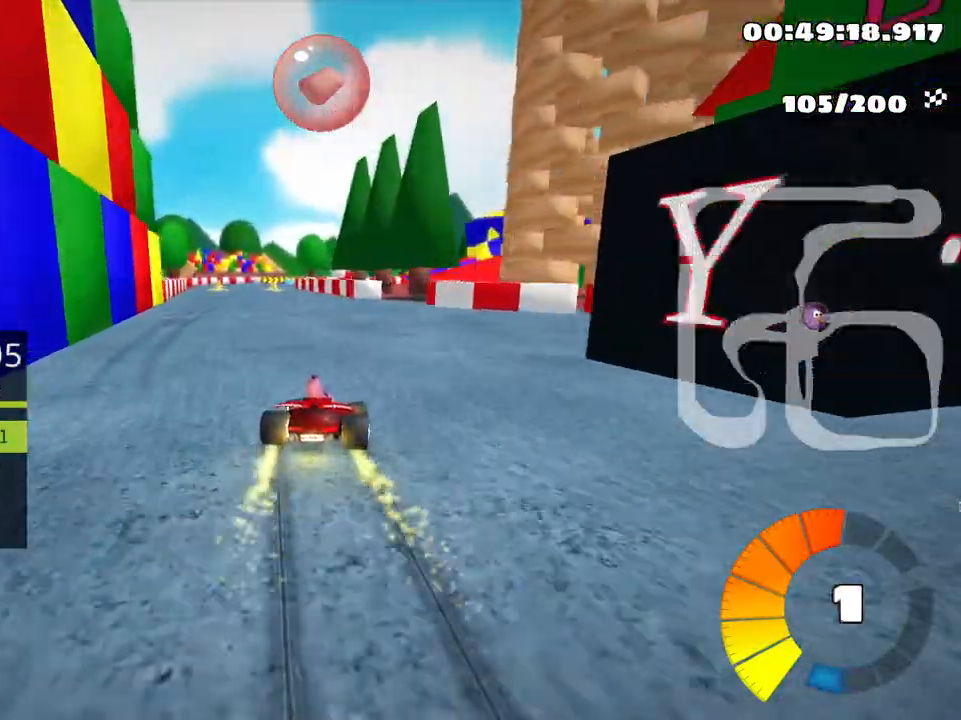
{"keys": ["up"], "events": [[150, "nitro", "down"], [250, "skid", "up"], [350, "nitro", "up"], [483, "left", "up"]]}
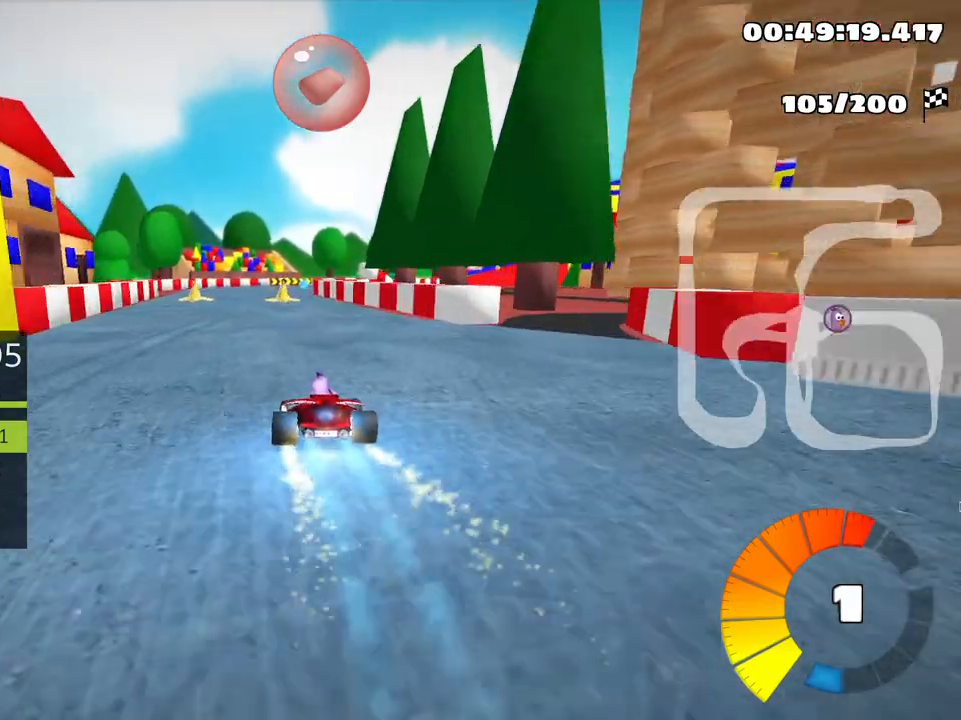
{"keys": ["skid", "up"], "events": [[483, "skid", "down"]]}
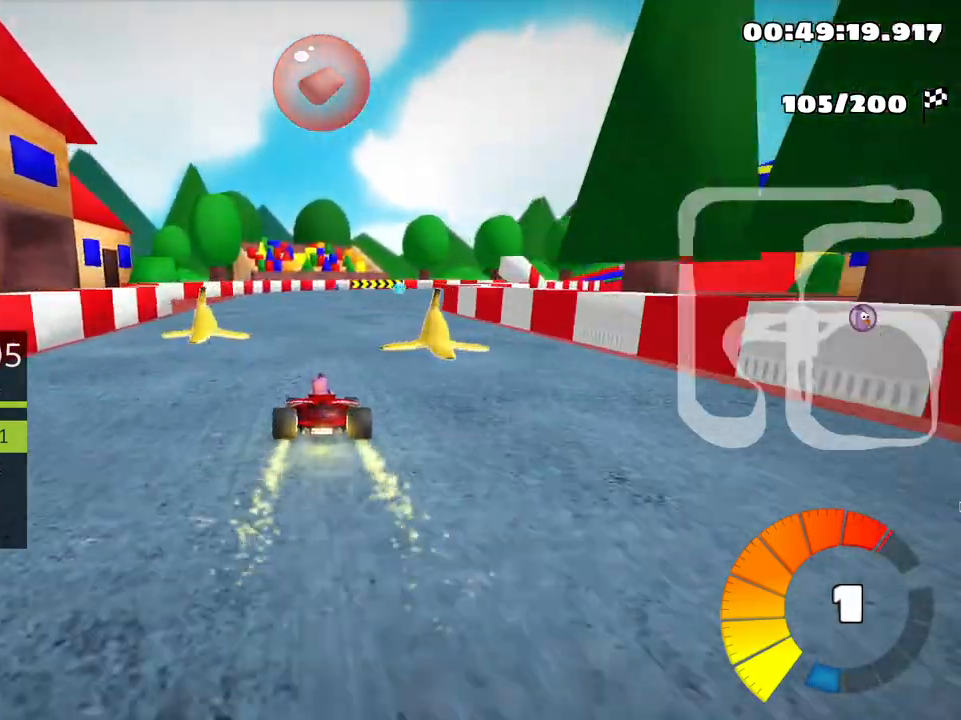
{"keys": ["left", "skid", "up"], "events": [[33, "right", "down"], [333, "right", "up"], [433, "left", "down"]]}
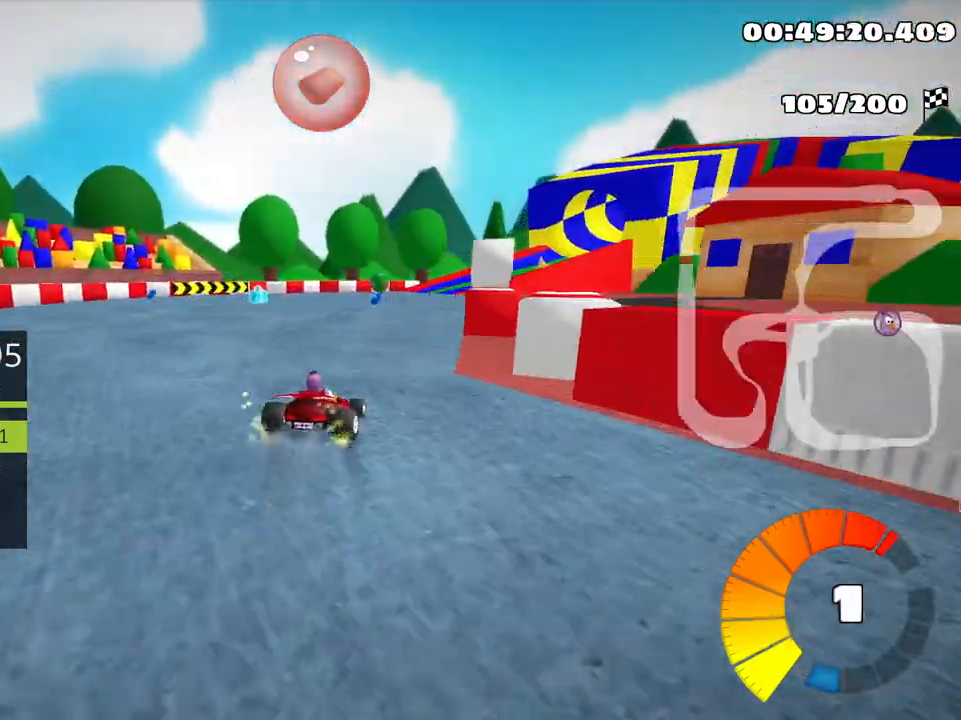
{"keys": ["left", "skid", "up"], "events": [[83, "left", "up"], [100, "right", "down"], [466, "right", "up"], [500, "left", "down"]]}
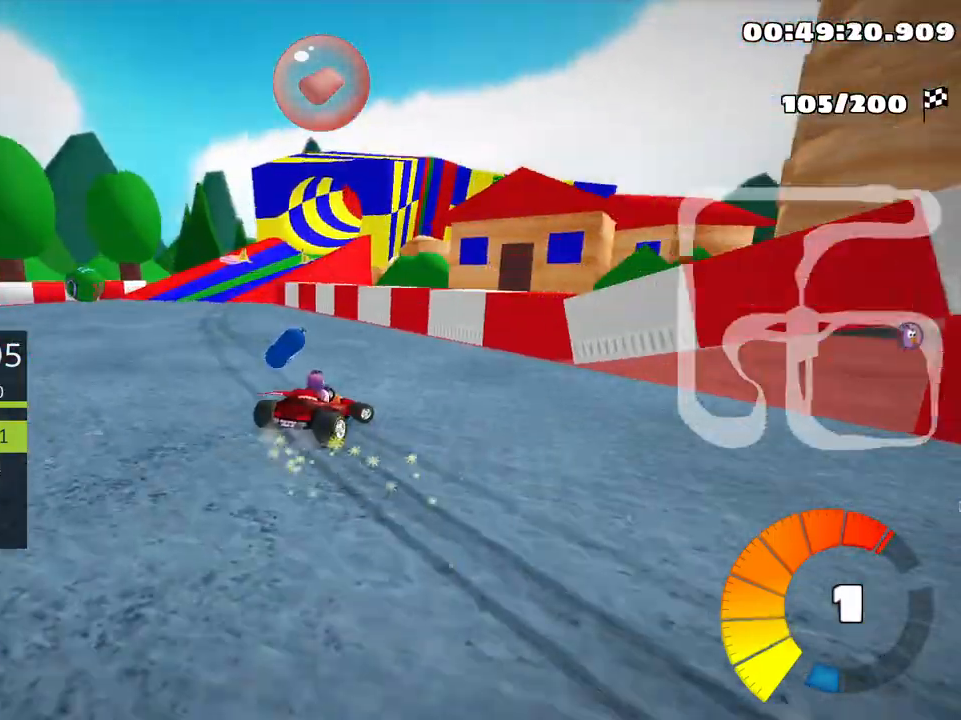
{"keys": ["skid", "up"], "events": [[433, "left", "up"]]}
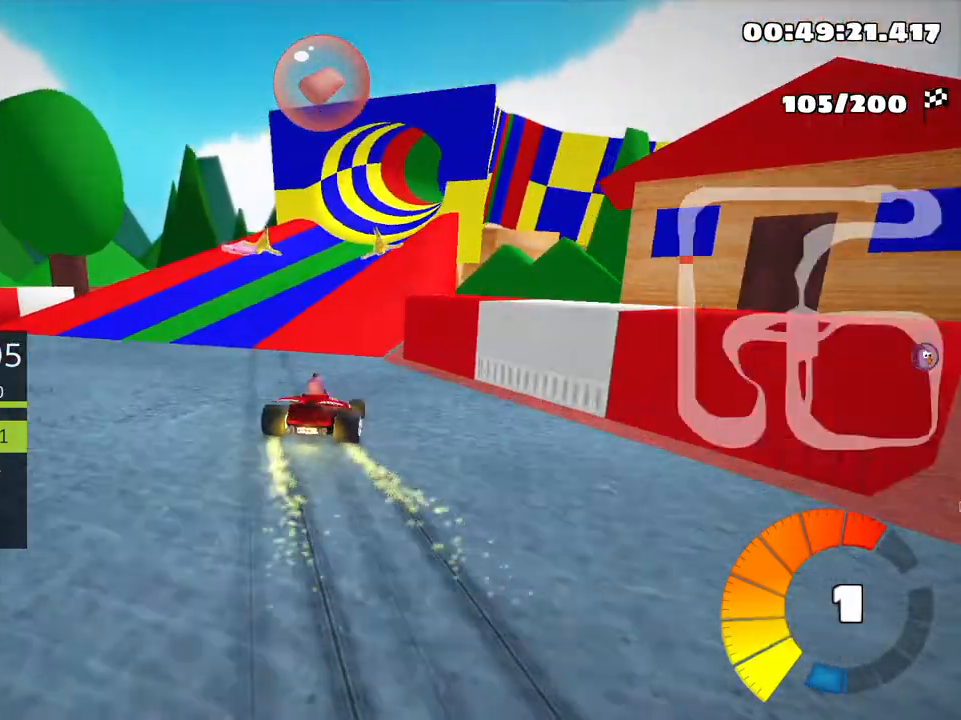
{"keys": ["left", "skid", "up"], "events": [[316, "left", "down"]]}
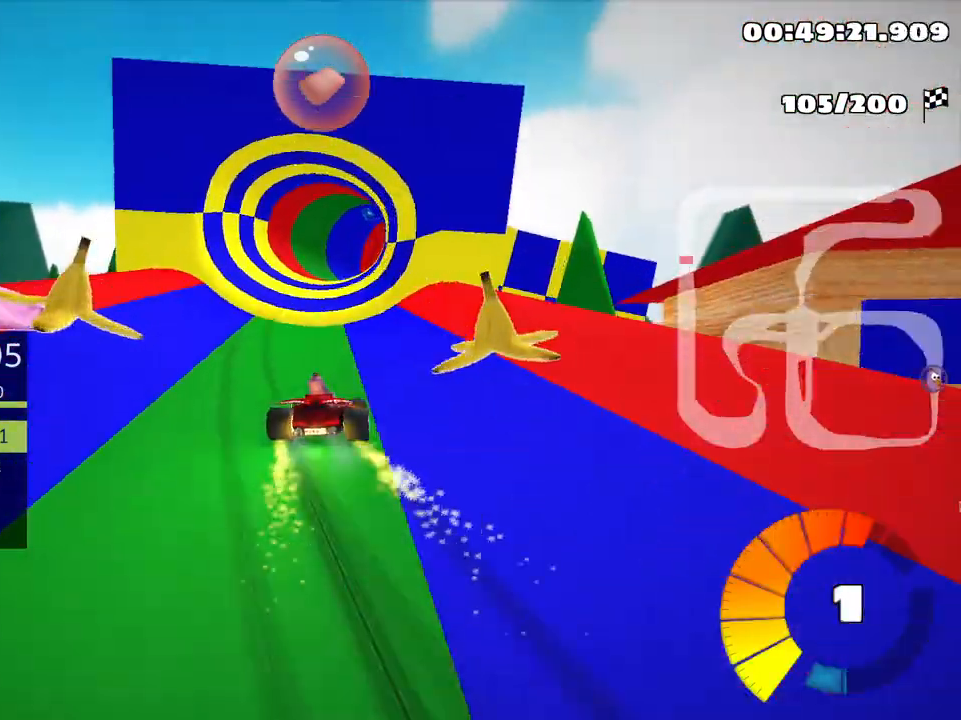
{"keys": ["left", "skid", "up"], "events": []}
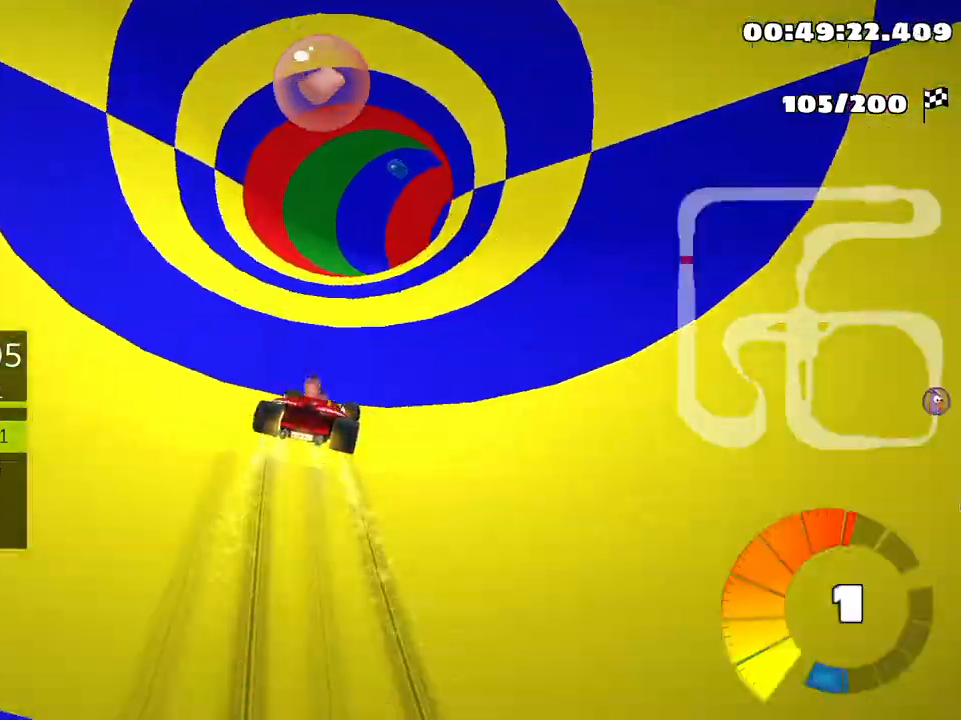
{"keys": ["skid", "up"], "events": [[16, "left", "up"], [183, "left", "down"], [350, "left", "up"]]}
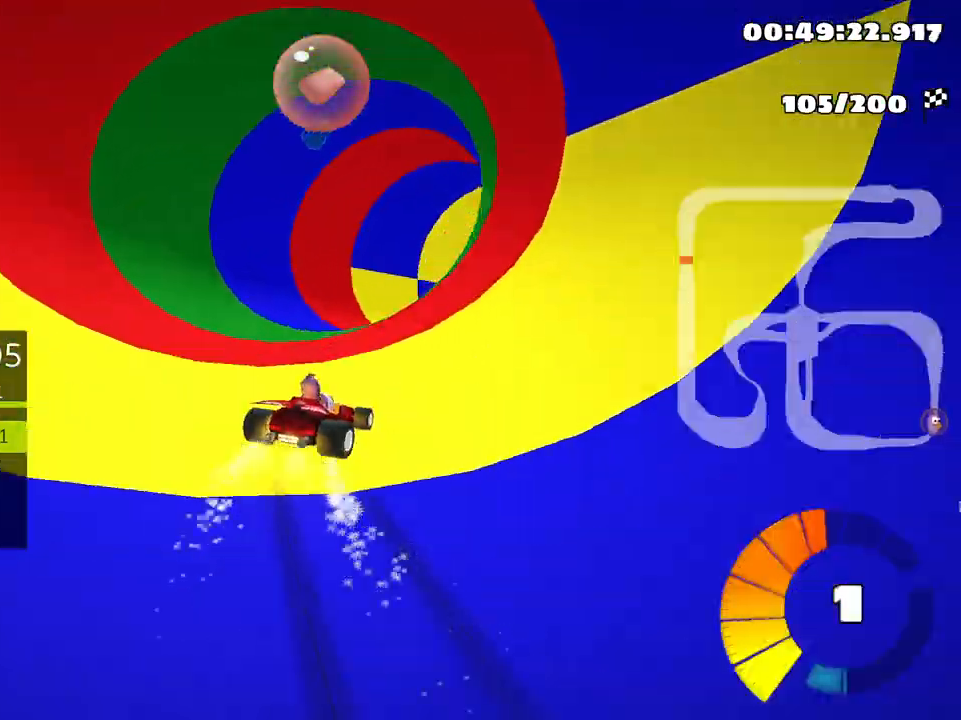
{"keys": ["up"], "events": [[66, "right", "down"], [183, "skid", "up"], [466, "right", "up"]]}
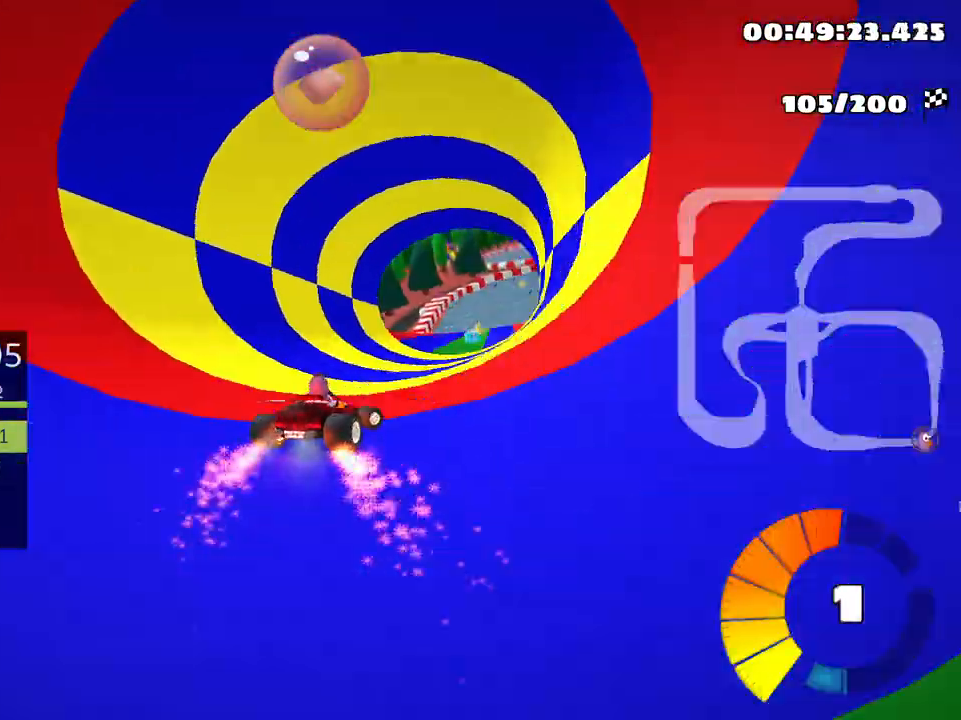
{"keys": ["left", "up"], "events": [[400, "left", "down"]]}
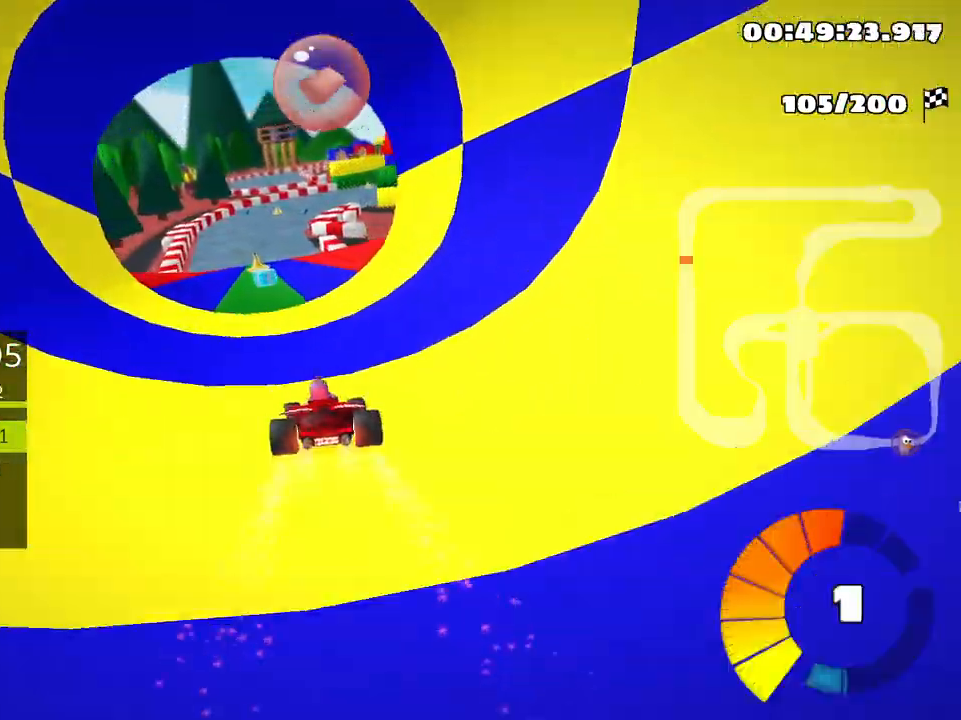
{"keys": ["left", "up"], "events": [[133, "left", "up"], [483, "left", "down"]]}
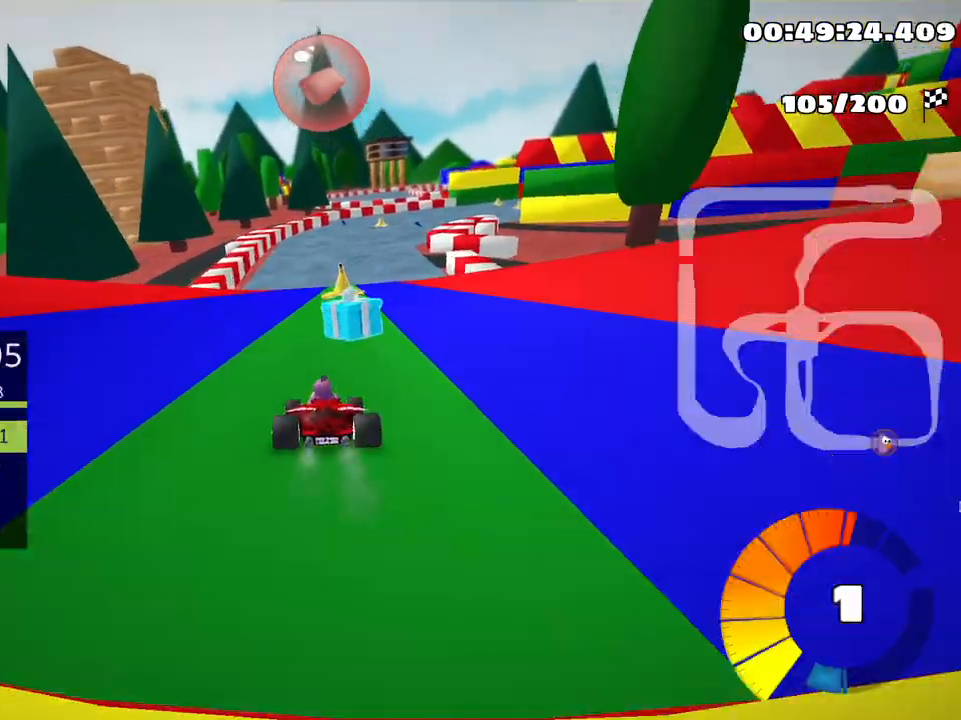
{"keys": ["right", "skid", "up"], "events": [[133, "left", "up"], [216, "skid", "down"], [233, "right", "down"]]}
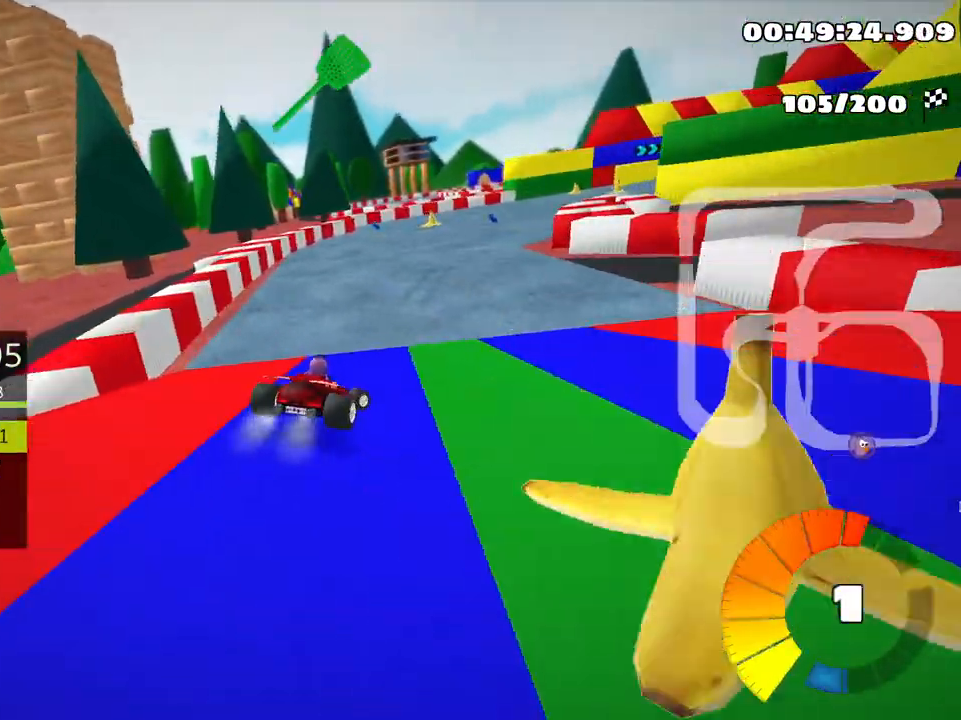
{"keys": ["skid", "up"], "events": [[133, "right", "up"], [150, "left", "down"], [316, "left", "up"]]}
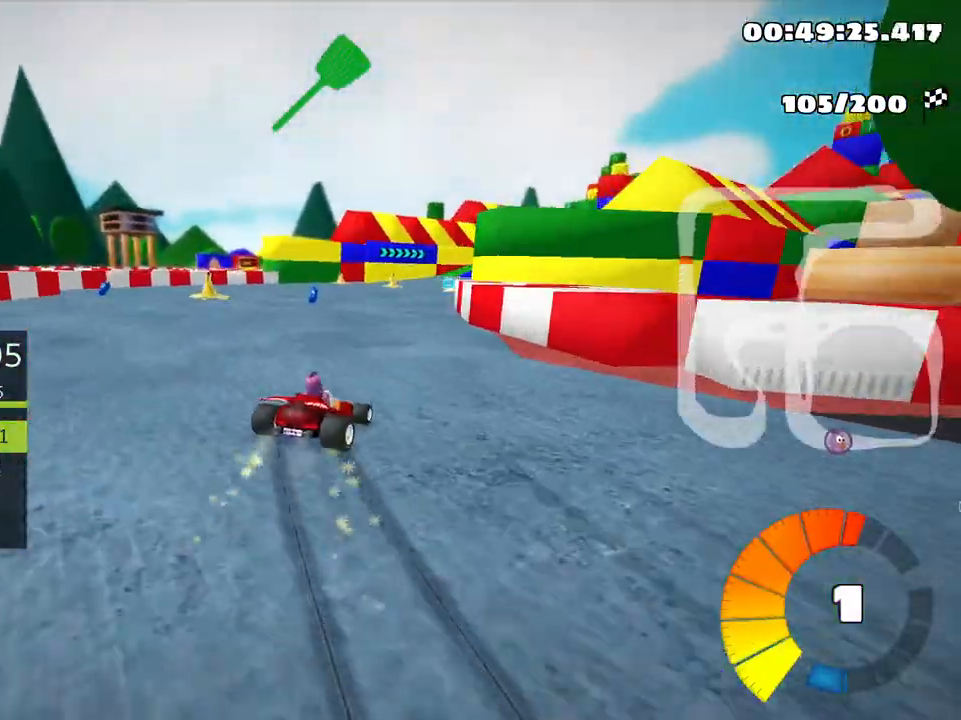
{"keys": ["skid", "up"], "events": [[250, "right", "down"], [500, "right", "up"]]}
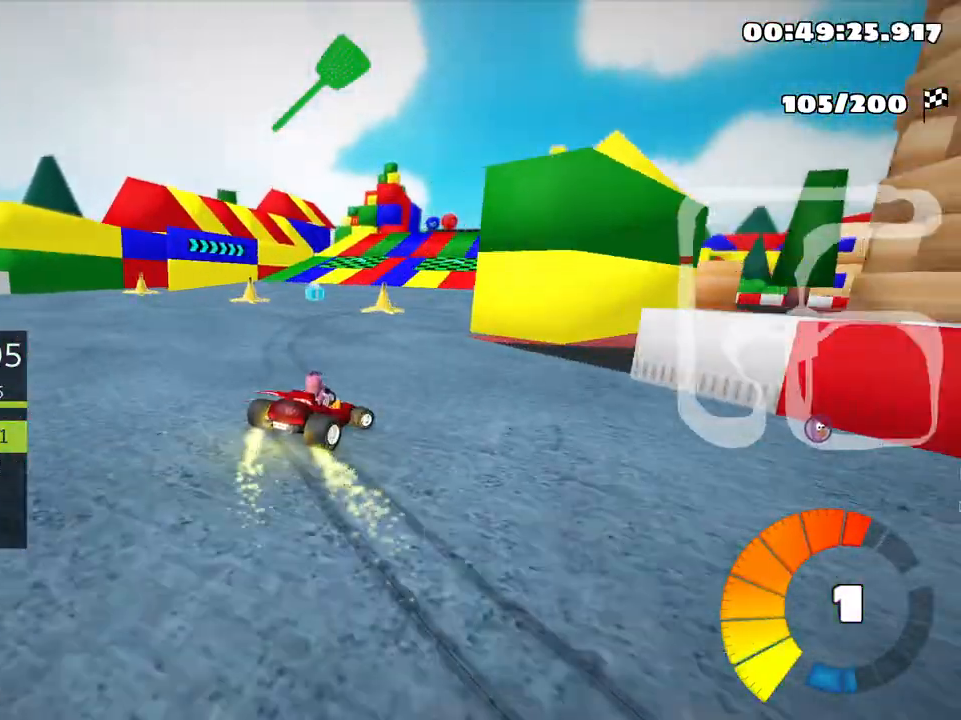
{"keys": ["up"], "events": [[83, "skid", "up"], [283, "right", "down"], [433, "right", "up"]]}
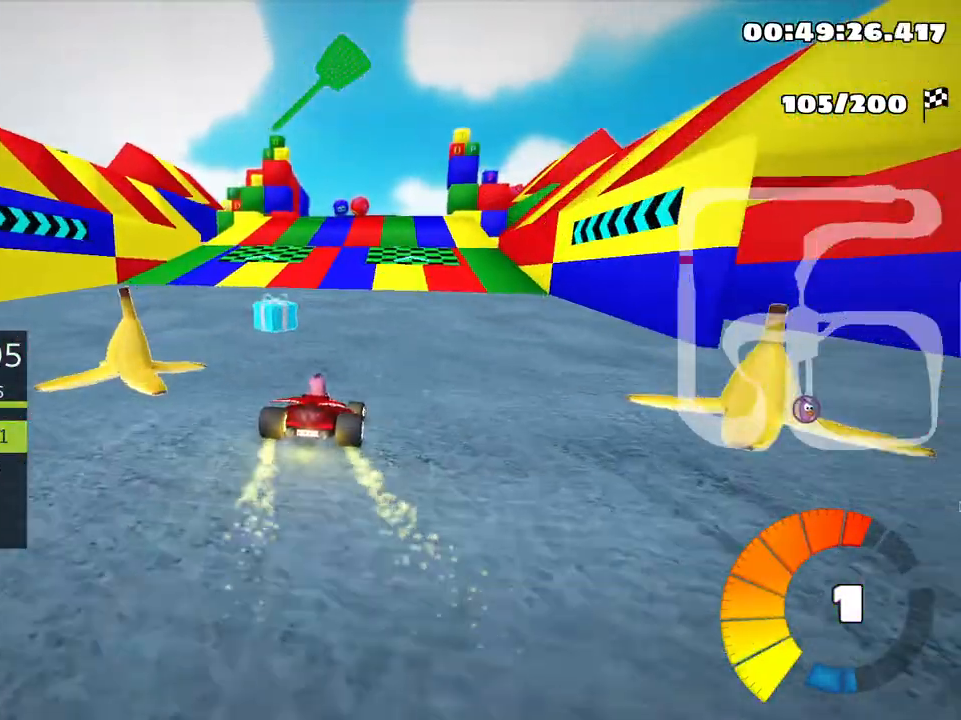
{"keys": ["left", "up"], "events": [[483, "left", "down"]]}
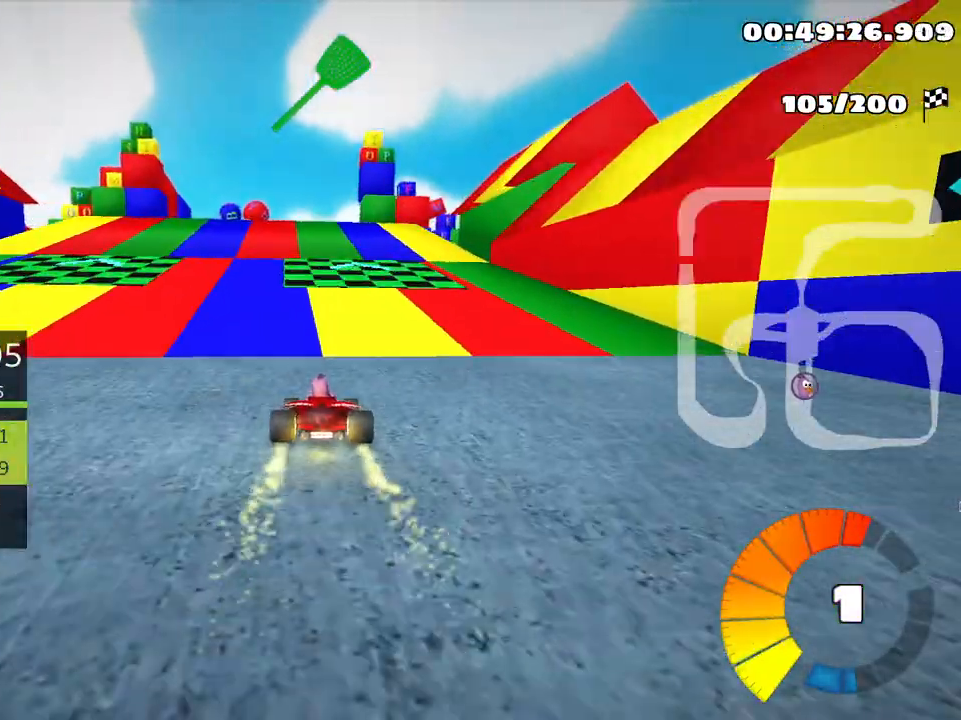
{"keys": ["right", "skid", "up"], "events": [[200, "left", "up"], [250, "skid", "down"], [283, "right", "down"]]}
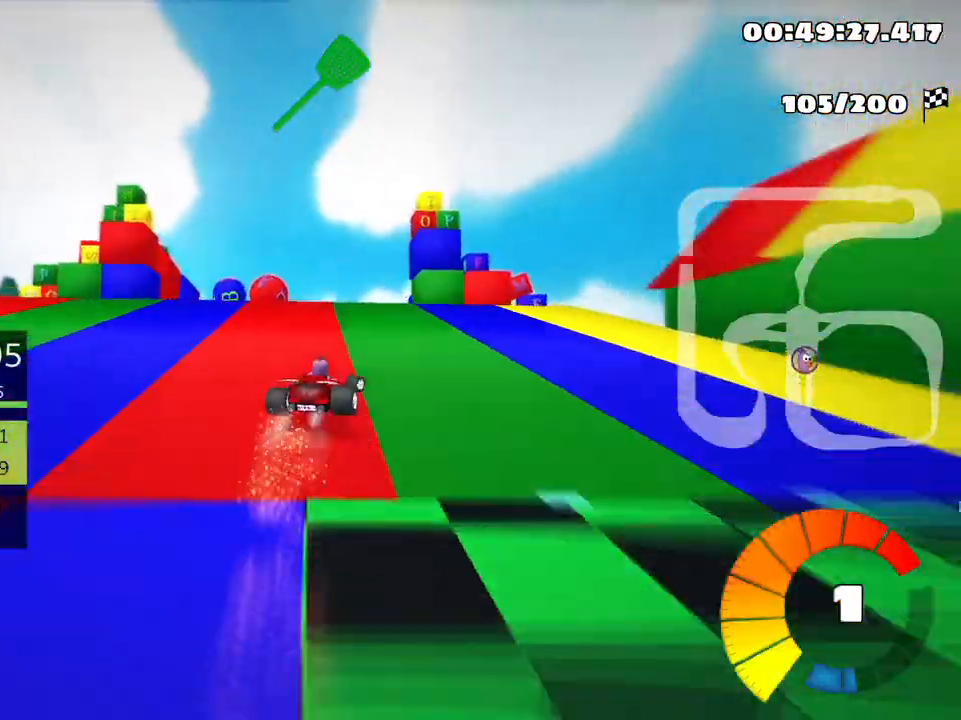
{"keys": ["right", "skid", "up"], "events": [[50, "right", "up"], [83, "left", "down"], [450, "left", "up"], [466, "right", "down"]]}
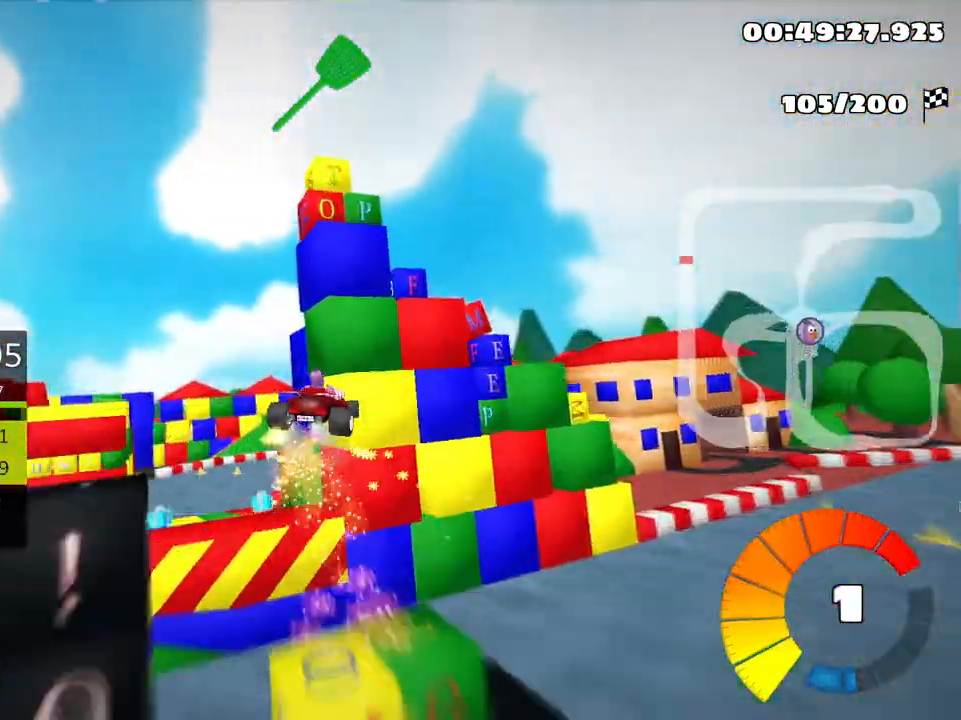
{"keys": ["right", "skid", "up"], "events": [[183, "right", "up"], [416, "right", "down"]]}
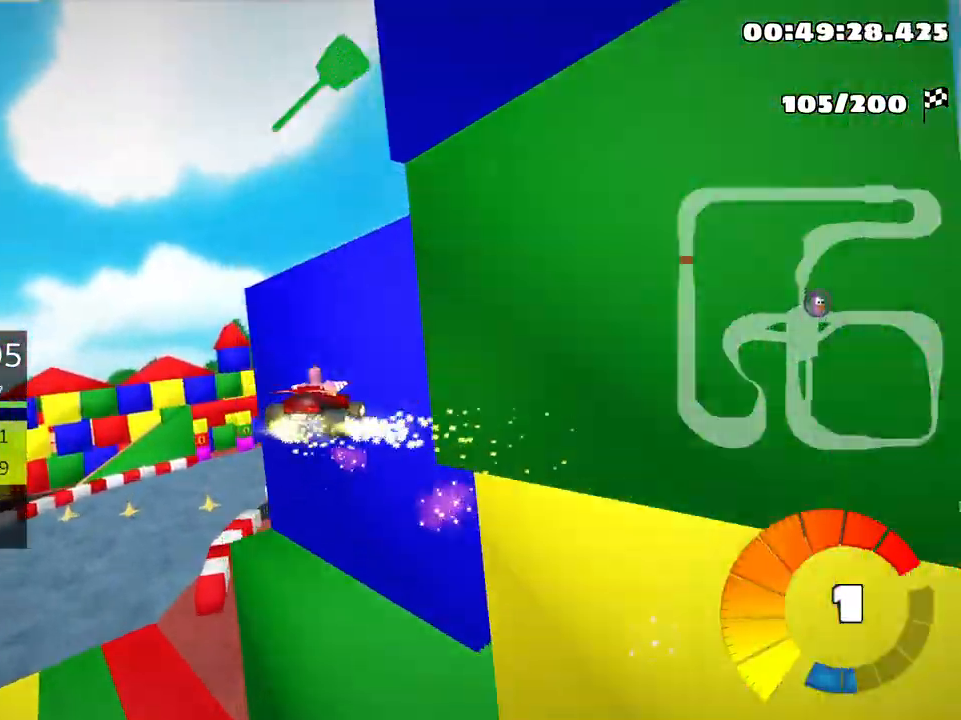
{"keys": ["right", "skid", "up"], "events": []}
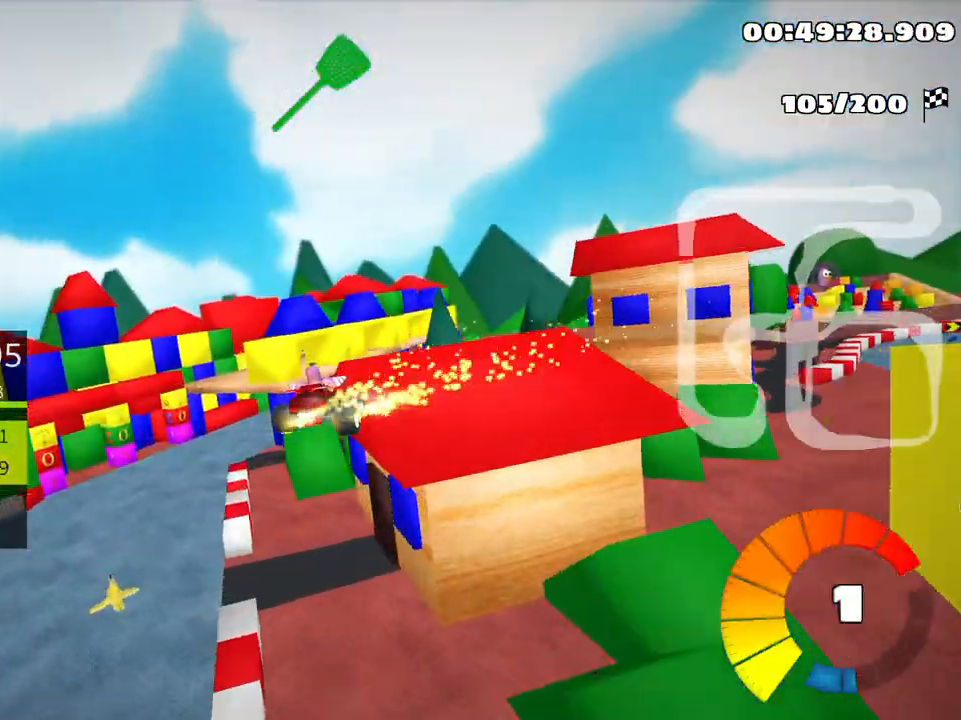
{"keys": ["right", "up"], "events": [[350, "skid", "up"]]}
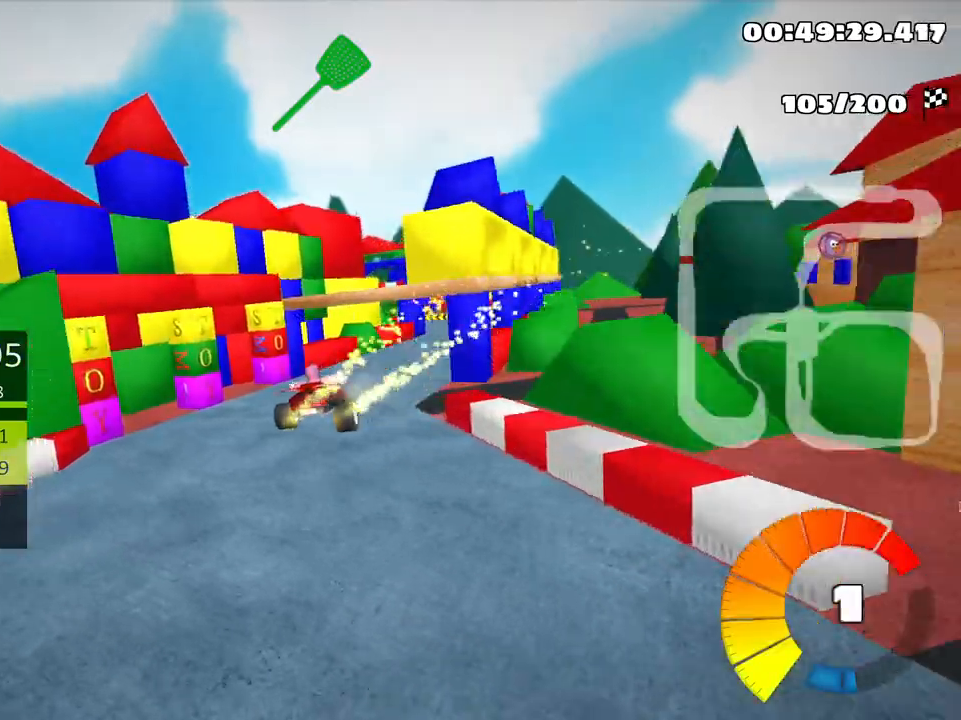
{"keys": ["right", "up"], "events": [[150, "nitro", "down"], [233, "nitro", "up"]]}
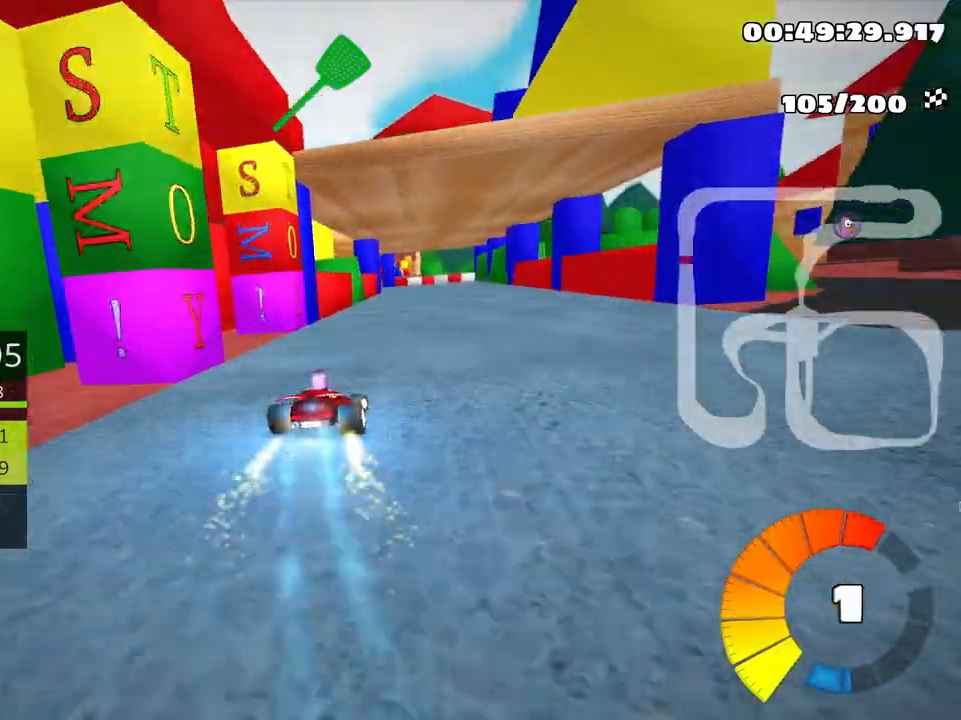
{"keys": ["left", "skid", "up"], "events": [[216, "right", "up"], [266, "skid", "down"], [300, "left", "down"]]}
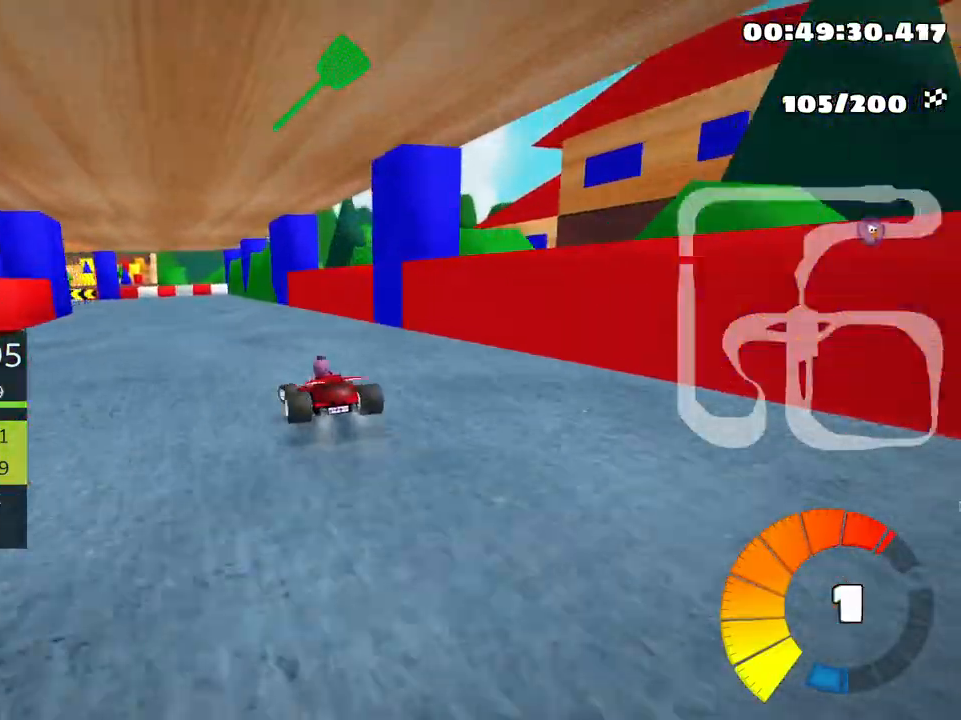
{"keys": ["left", "skid", "up"], "events": []}